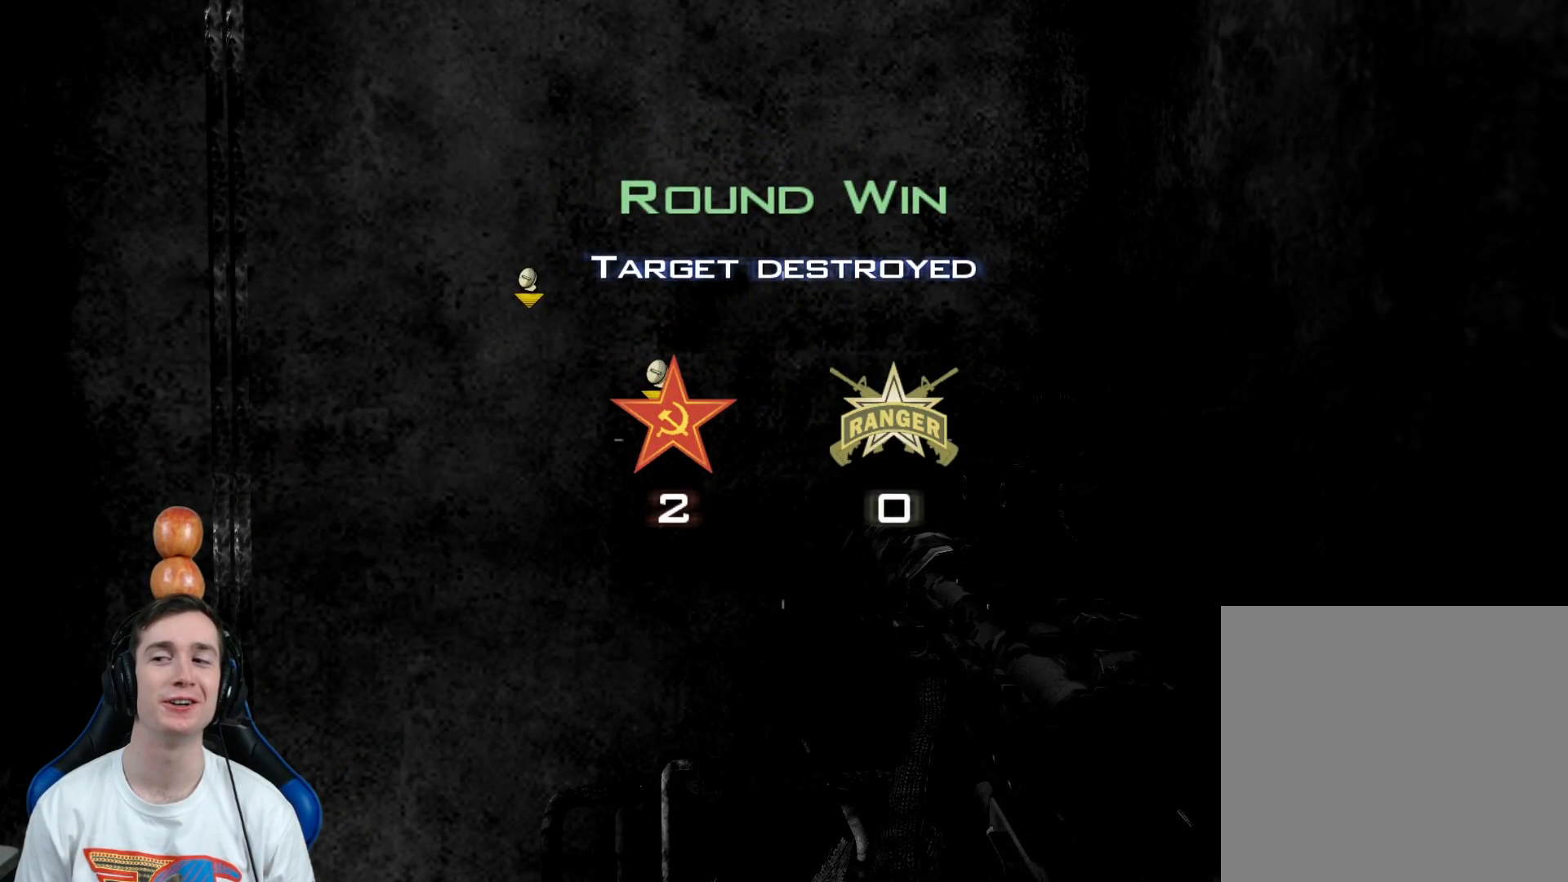
Gameplay with a controller (Xbox layout); each line is a JSON object with the inputs held at the frame after it. "events" lists button and stick changes between this image and that frame as [ms after this image, input, new state], when the widget could be followed in between.
{"buttons": ["Y"], "left_stick": "center", "right_stick": "center", "events": [[484, "Y", "down"]]}
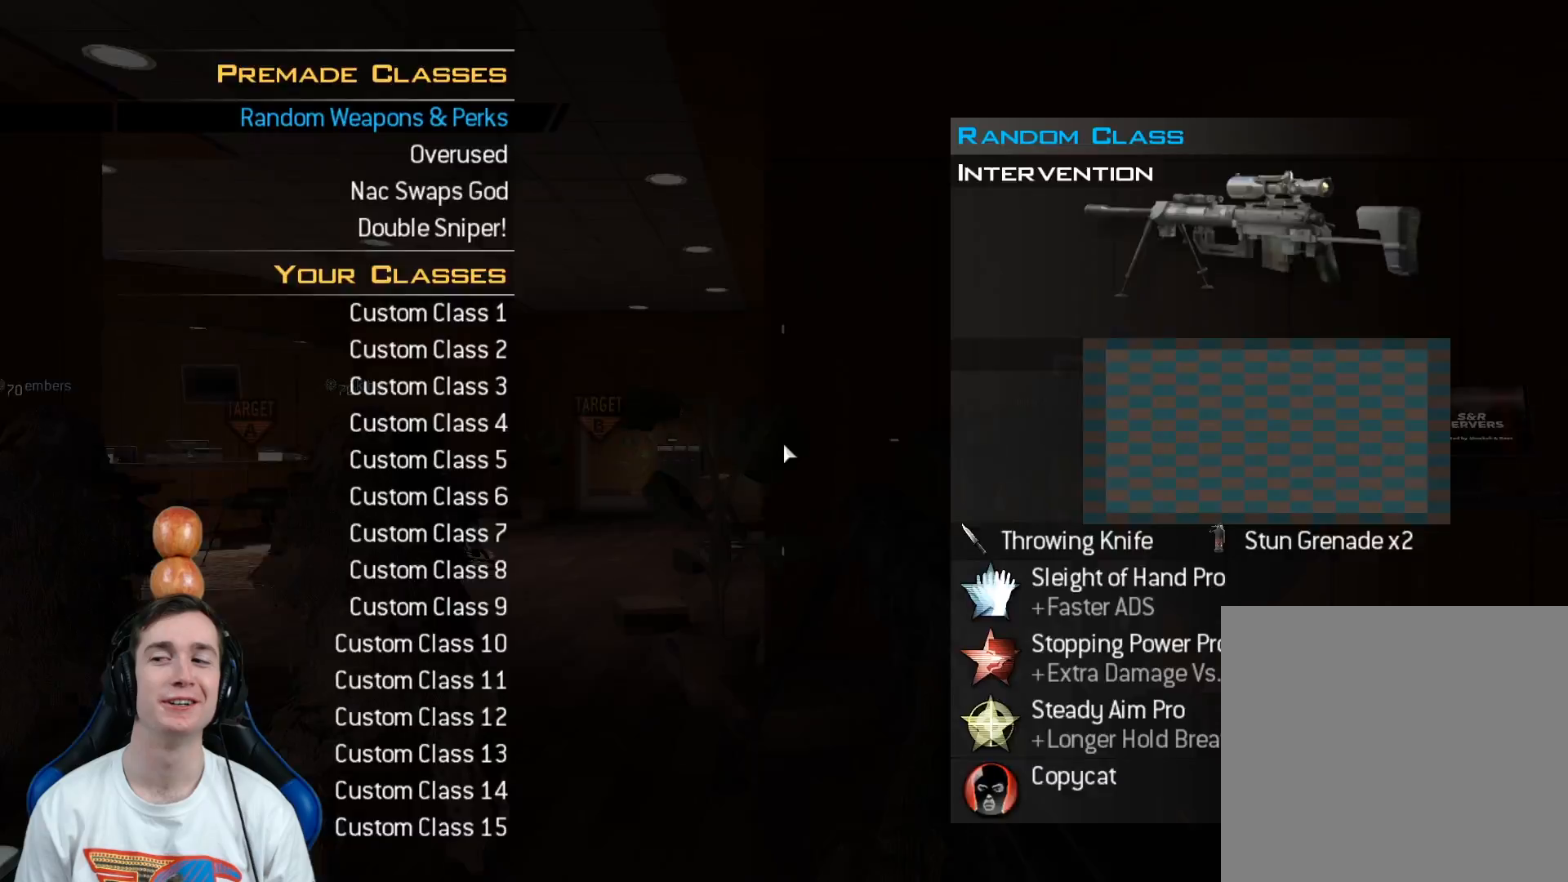
{"buttons": [], "left_stick": "center", "right_stick": "center", "events": [[150, "Y", "up"]]}
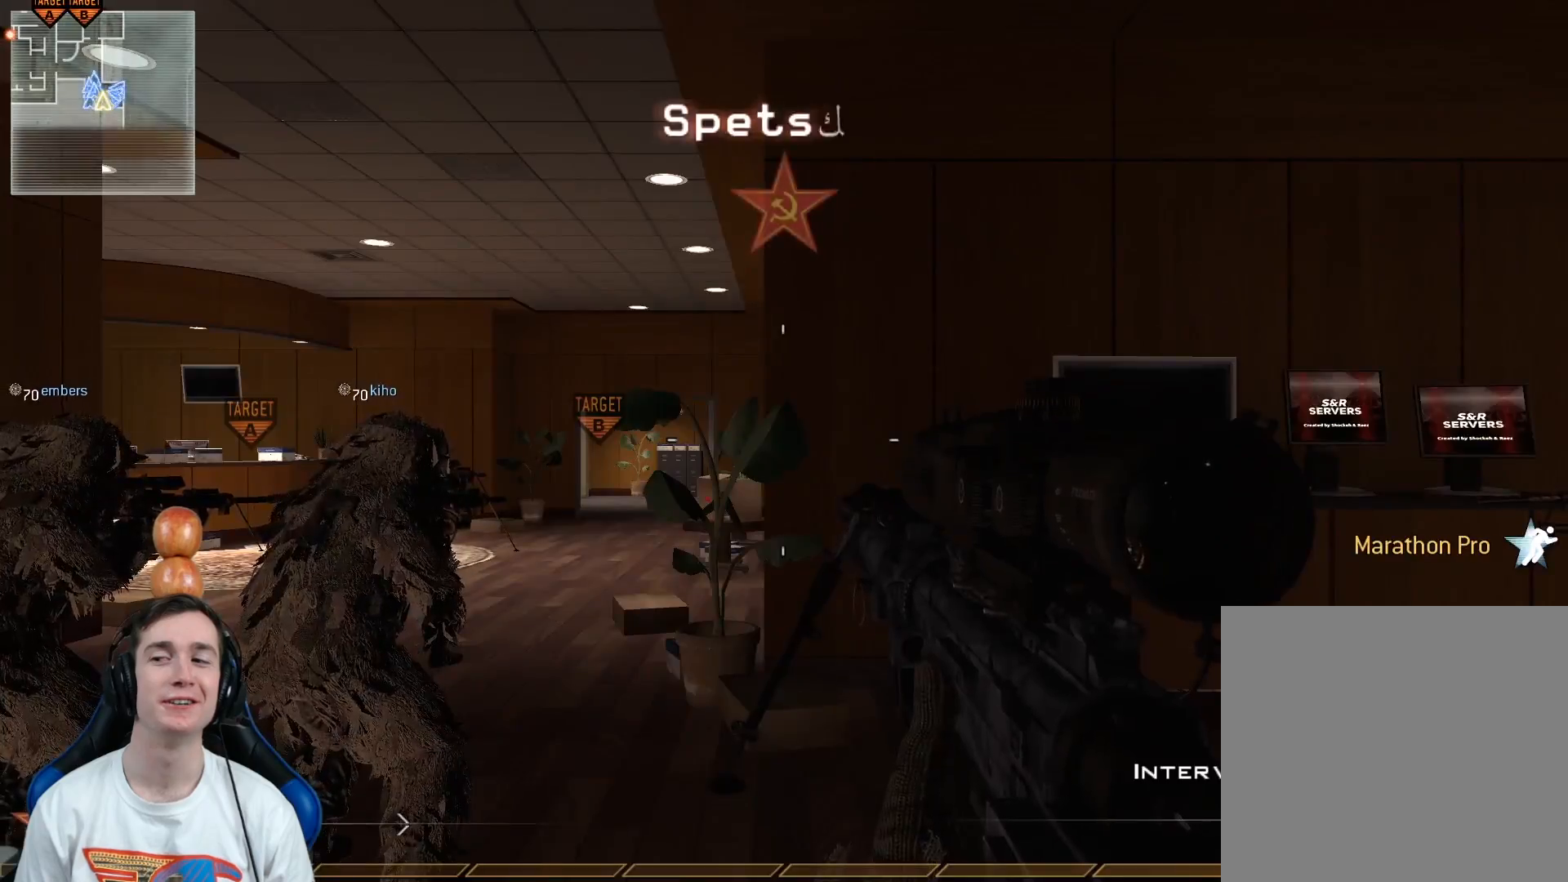
{"buttons": [], "left_stick": "up", "right_stick": "center", "events": [[34, "left_stick", "up"], [84, "left_stick", "up-left"], [167, "Y", "down"], [184, "L3", "down"], [301, "Y", "up"], [401, "left_stick", "up"], [417, "L3", "up"]]}
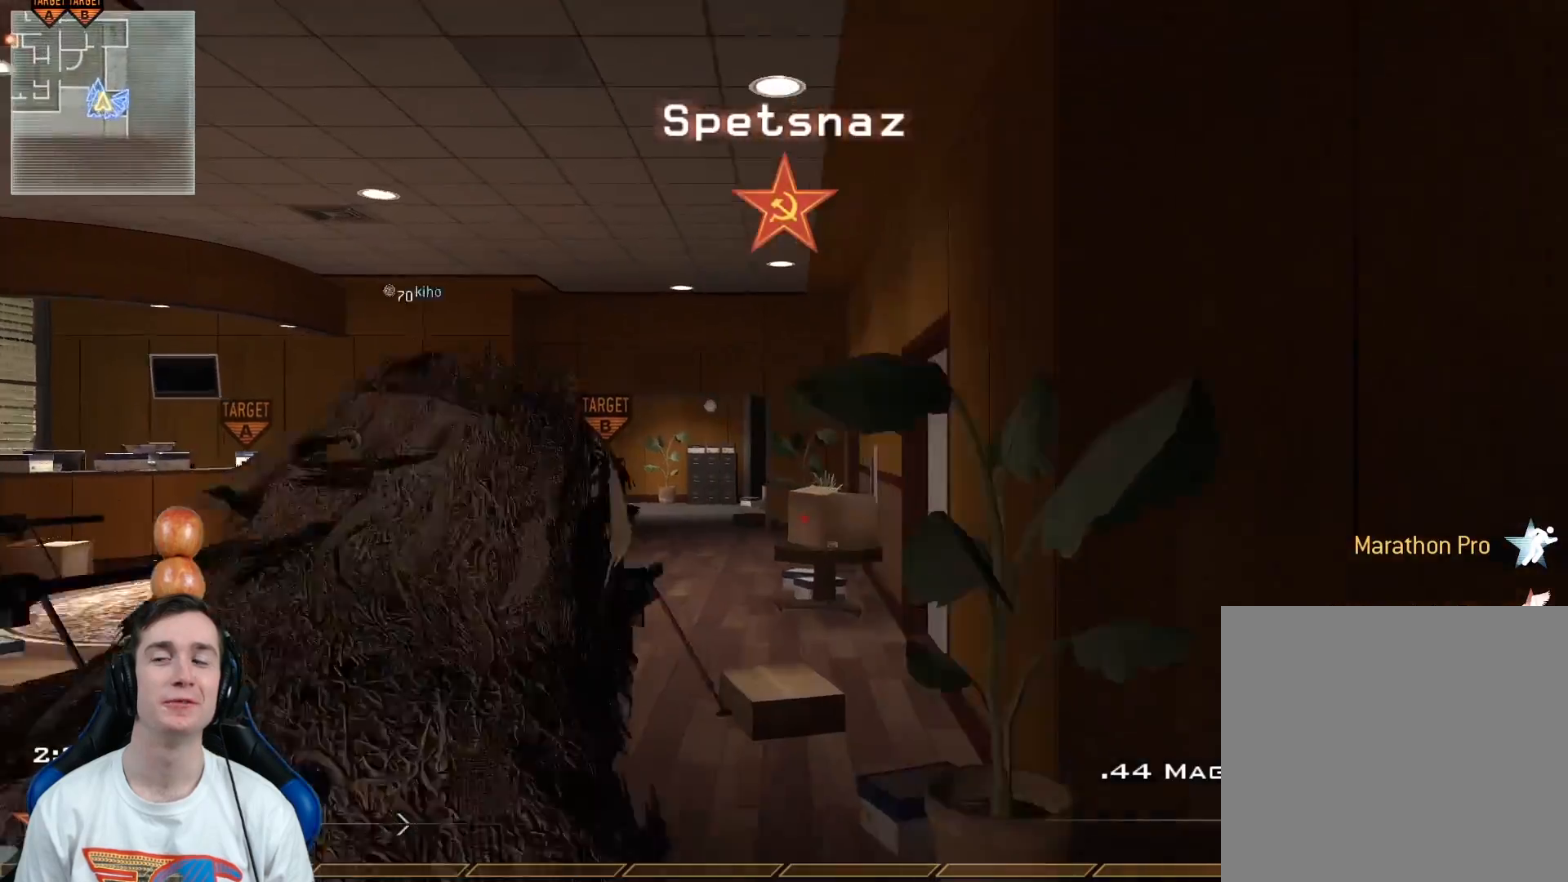
{"buttons": [], "left_stick": "left", "right_stick": "center", "events": [[167, "left_stick", "up-left"], [417, "left_stick", "left"]]}
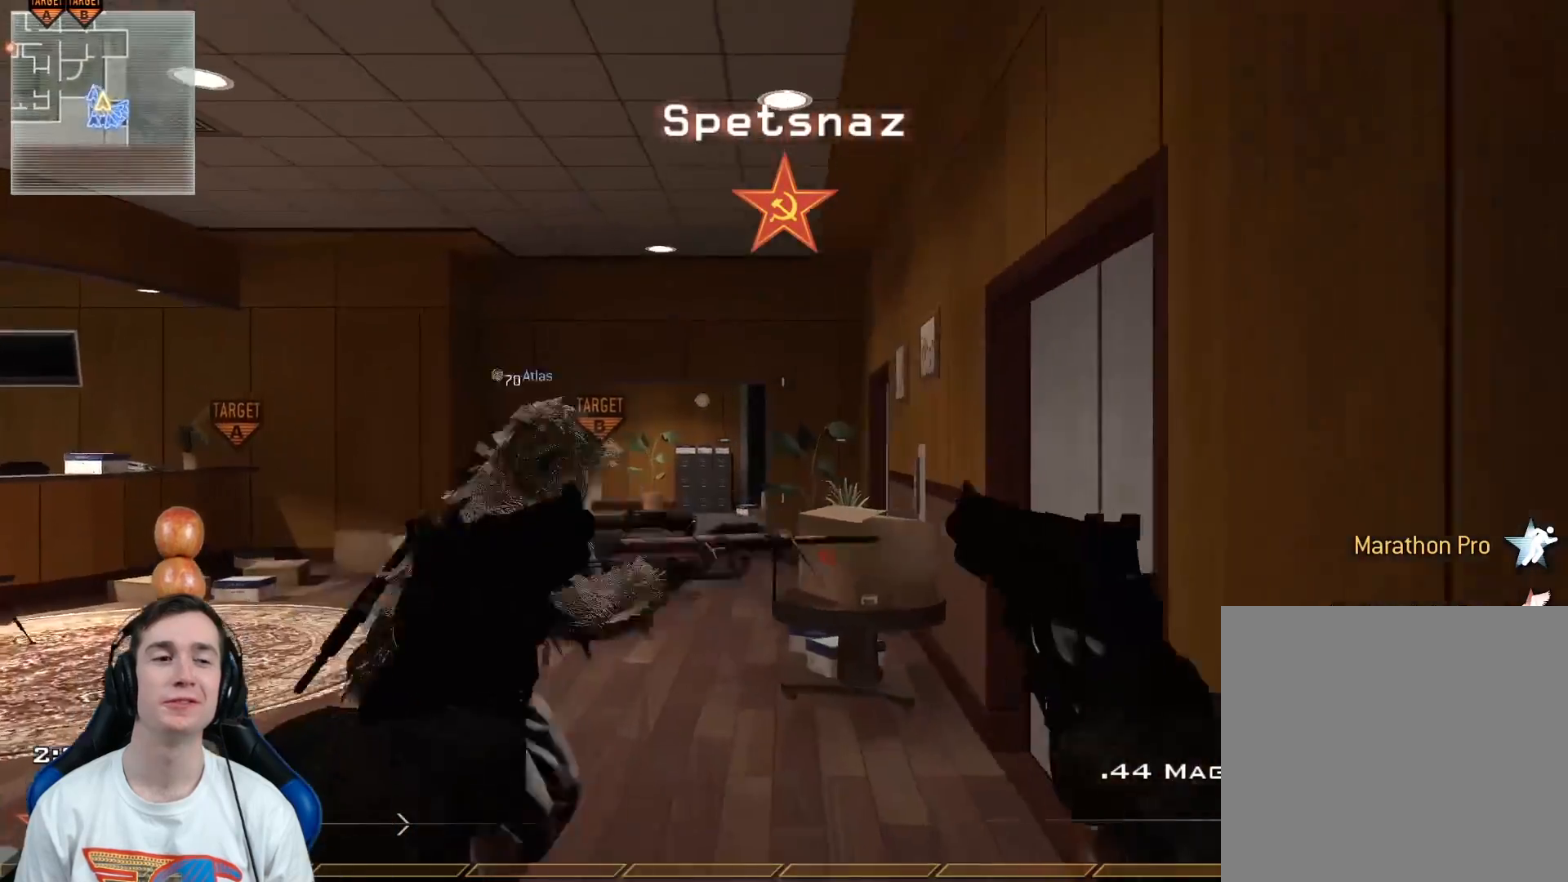
{"buttons": ["L3"], "left_stick": "up-left", "right_stick": "center", "events": [[117, "right_stick", "left"], [217, "right_stick", "center"], [251, "left_stick", "up-left"], [434, "L3", "down"]]}
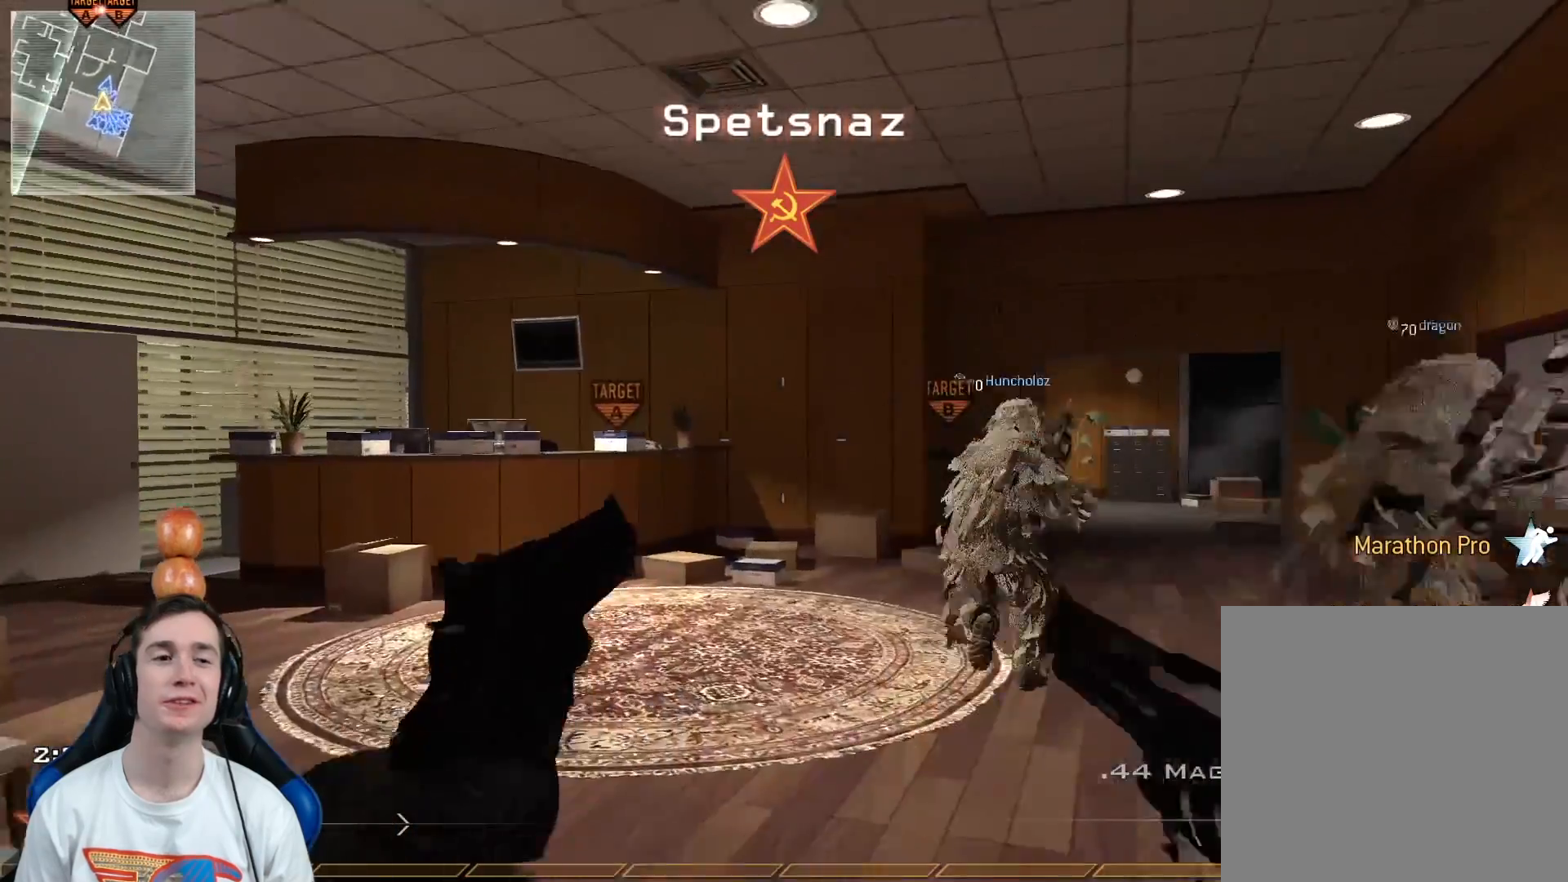
{"buttons": ["L2"], "left_stick": "up-left", "right_stick": "left", "events": [[133, "L3", "up"], [317, "L2", "down"], [317, "right_stick", "left"]]}
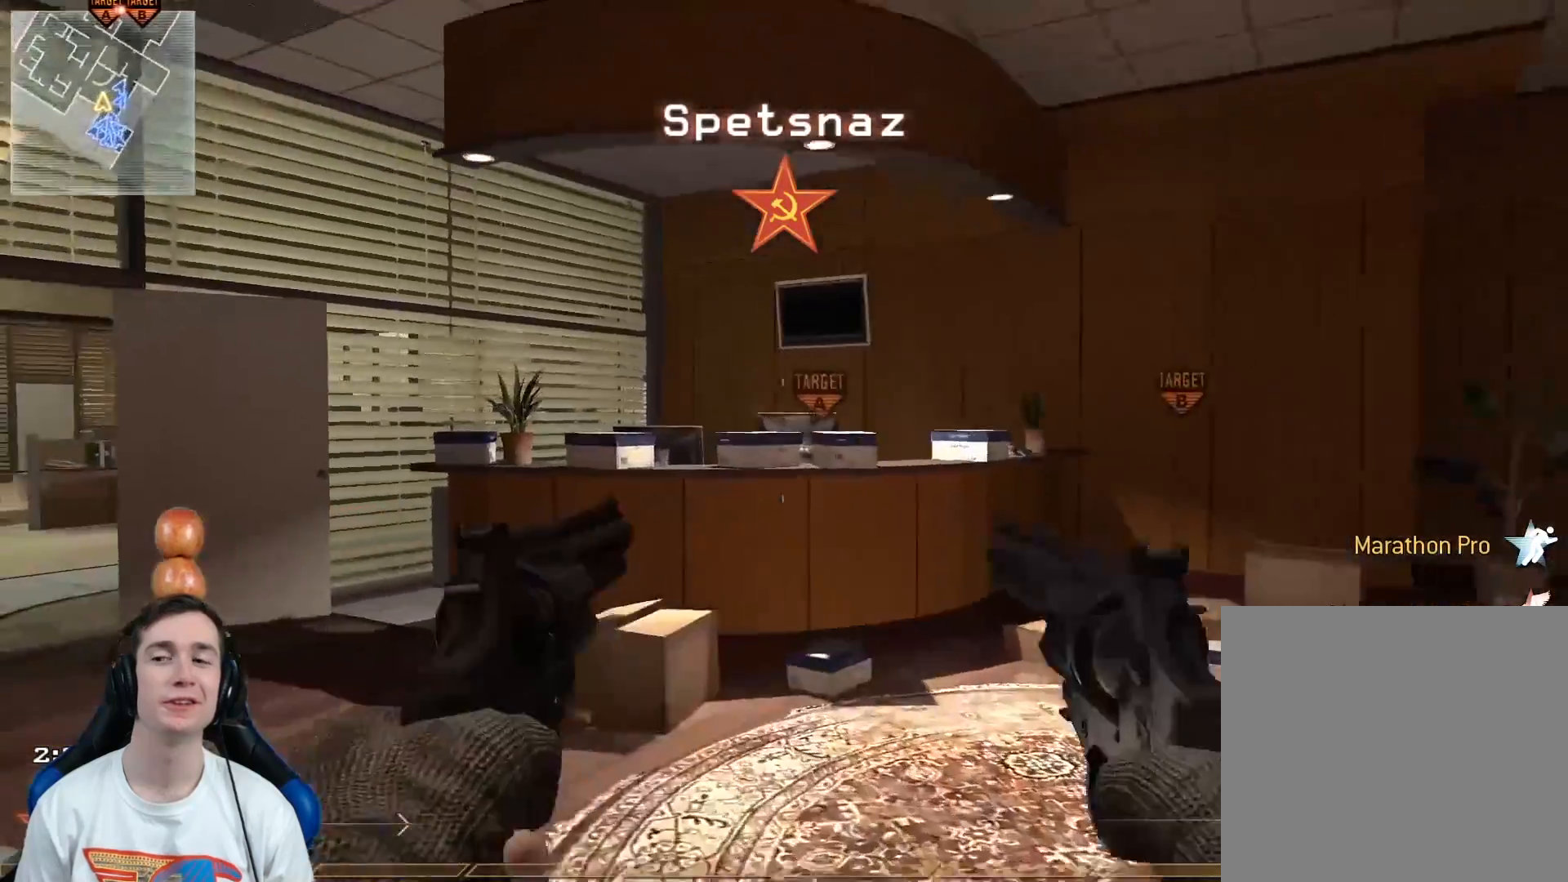
{"buttons": ["L3"], "left_stick": "up-left", "right_stick": "center", "events": [[201, "L2", "up"], [267, "L3", "down"], [301, "right_stick", "center"]]}
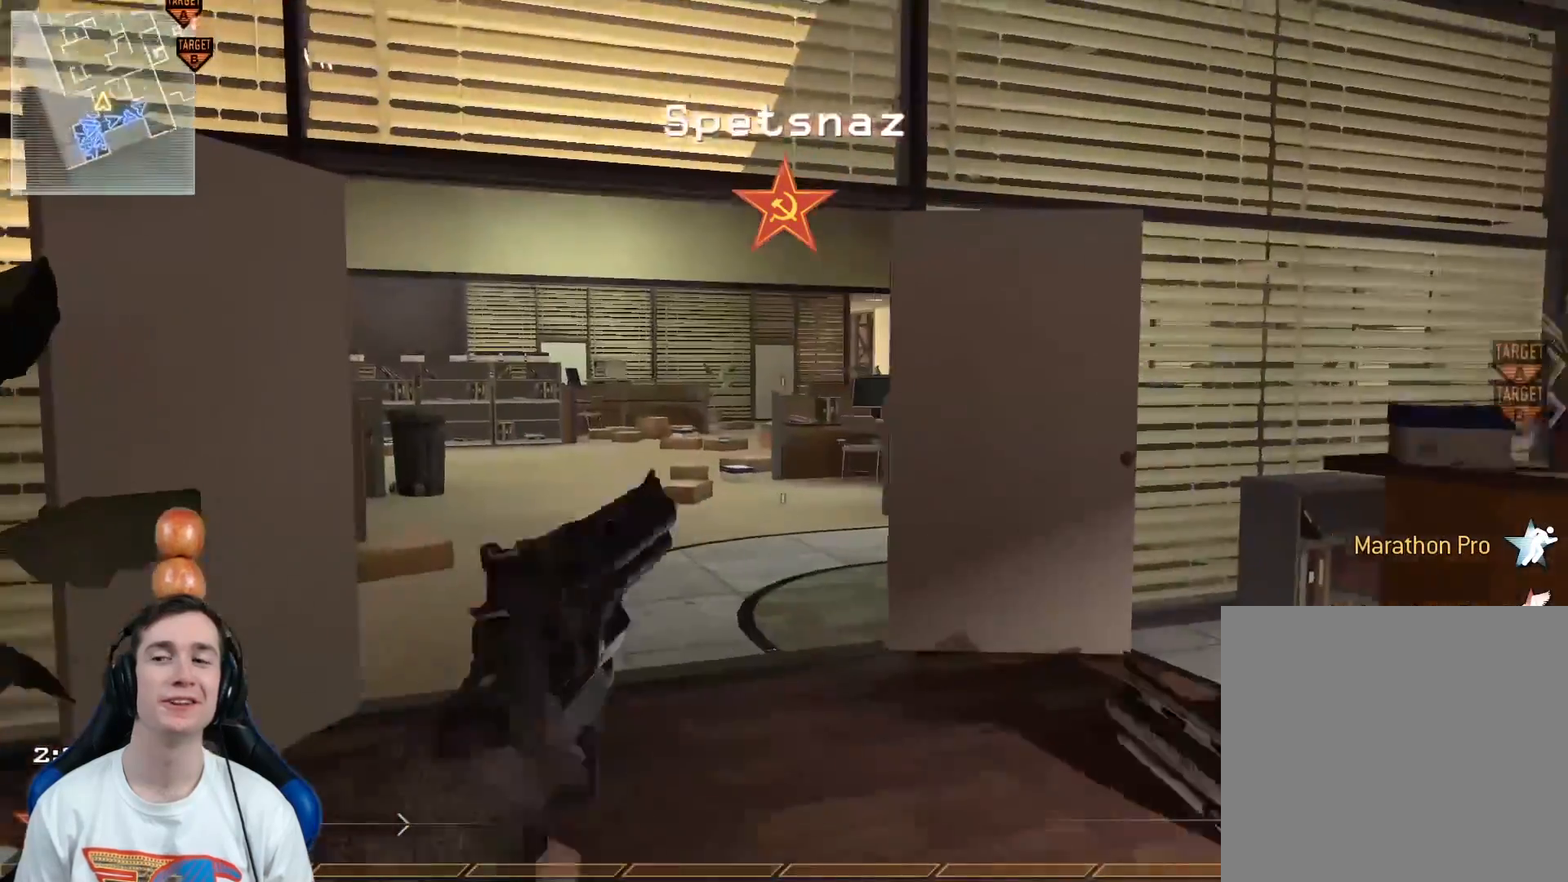
{"buttons": [], "left_stick": "up", "right_stick": "center", "events": [[33, "L3", "up"], [300, "left_stick", "up"]]}
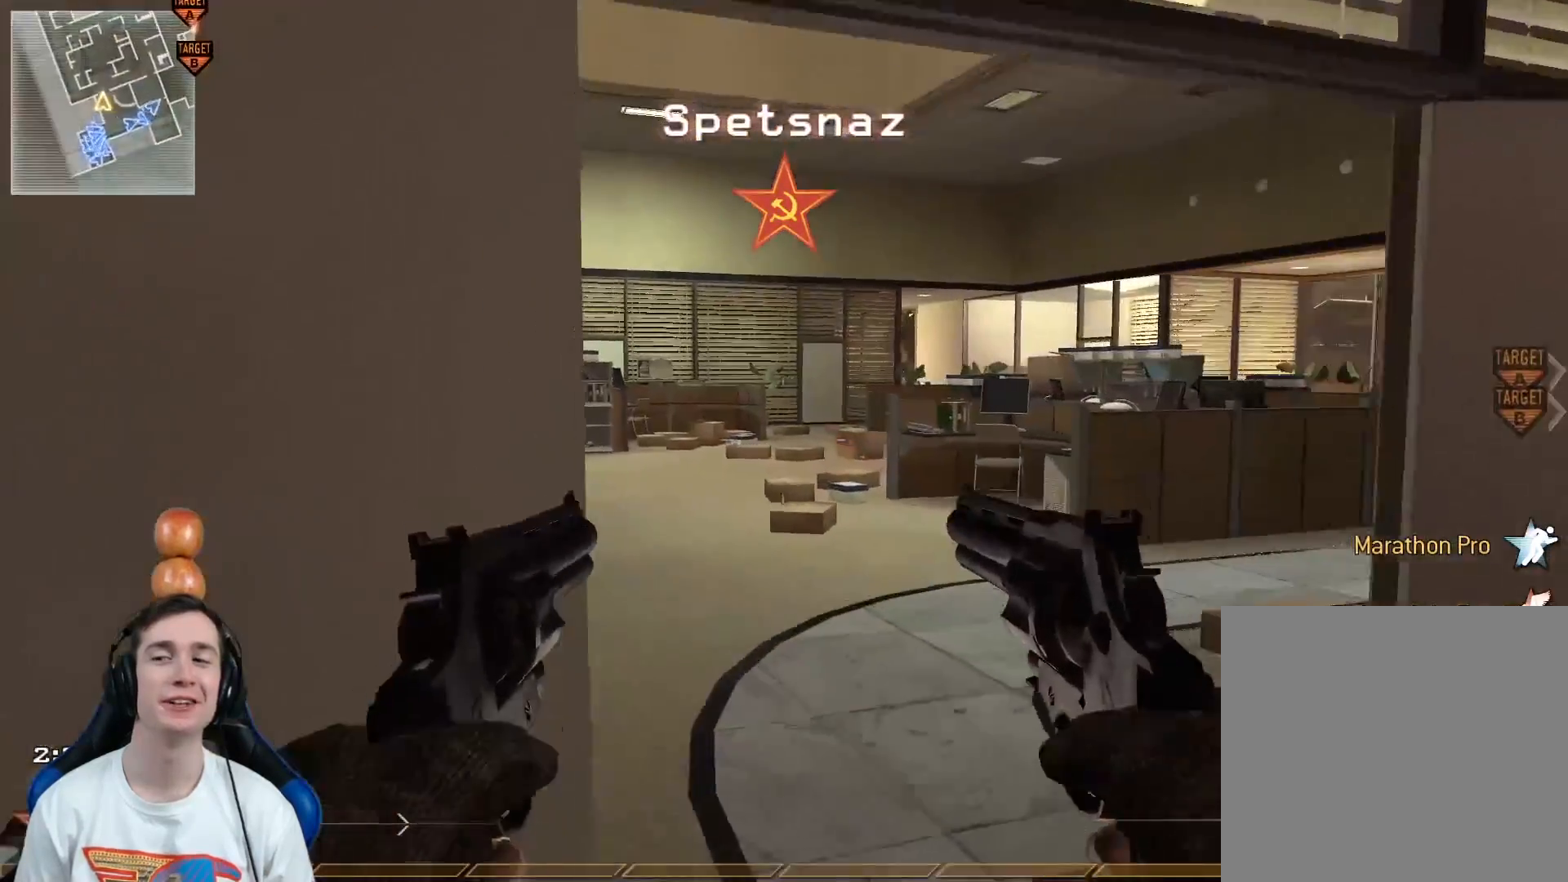
{"buttons": [], "left_stick": "up", "right_stick": "center", "events": []}
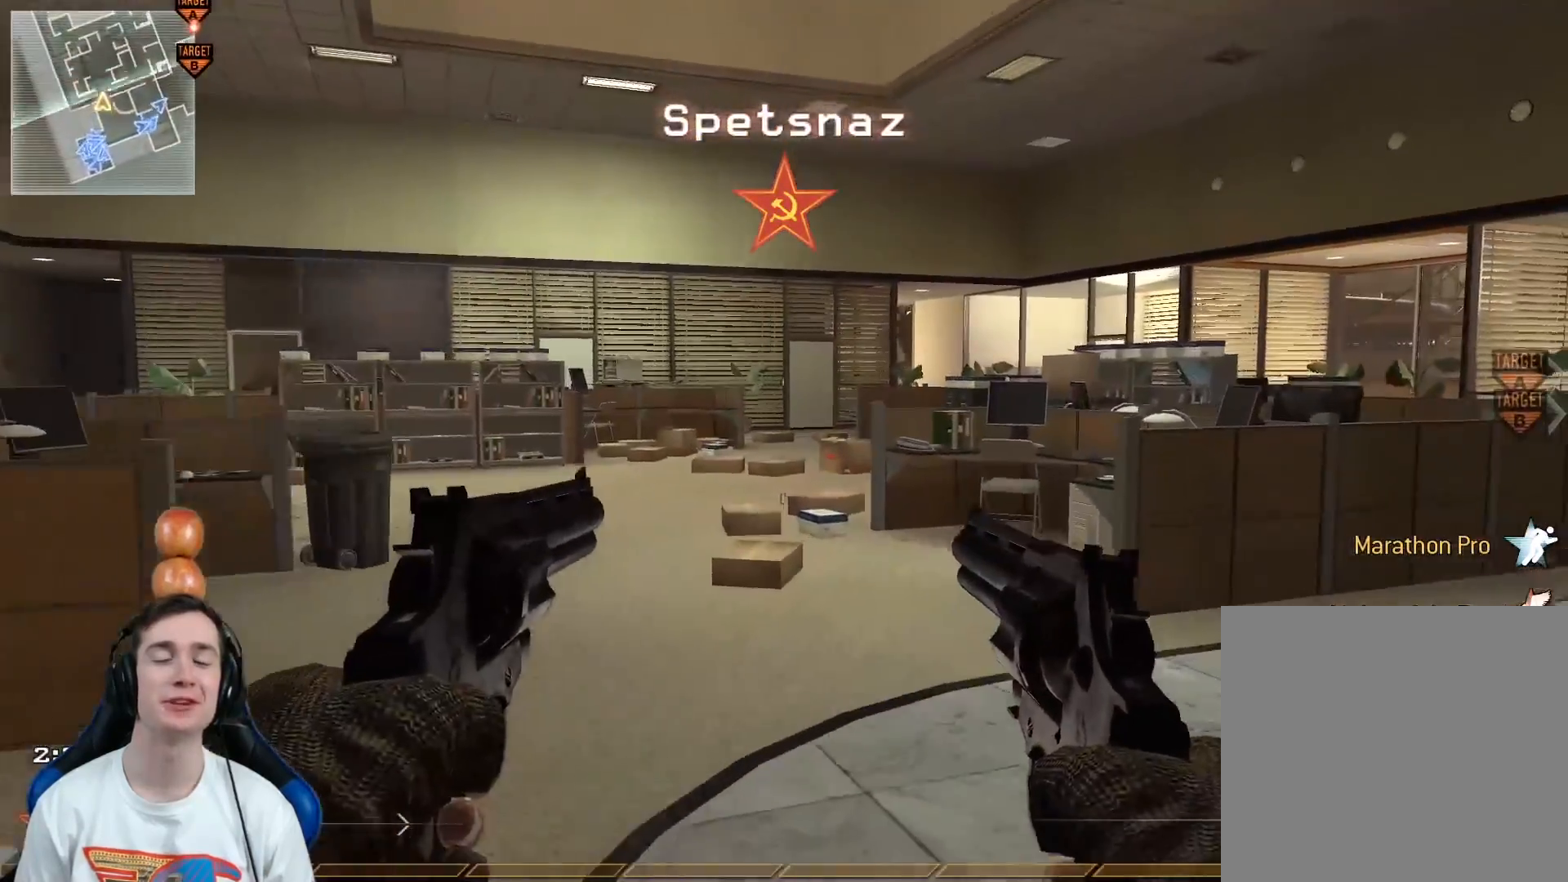
{"buttons": ["L3"], "left_stick": "up", "right_stick": "center", "events": [[434, "L3", "down"]]}
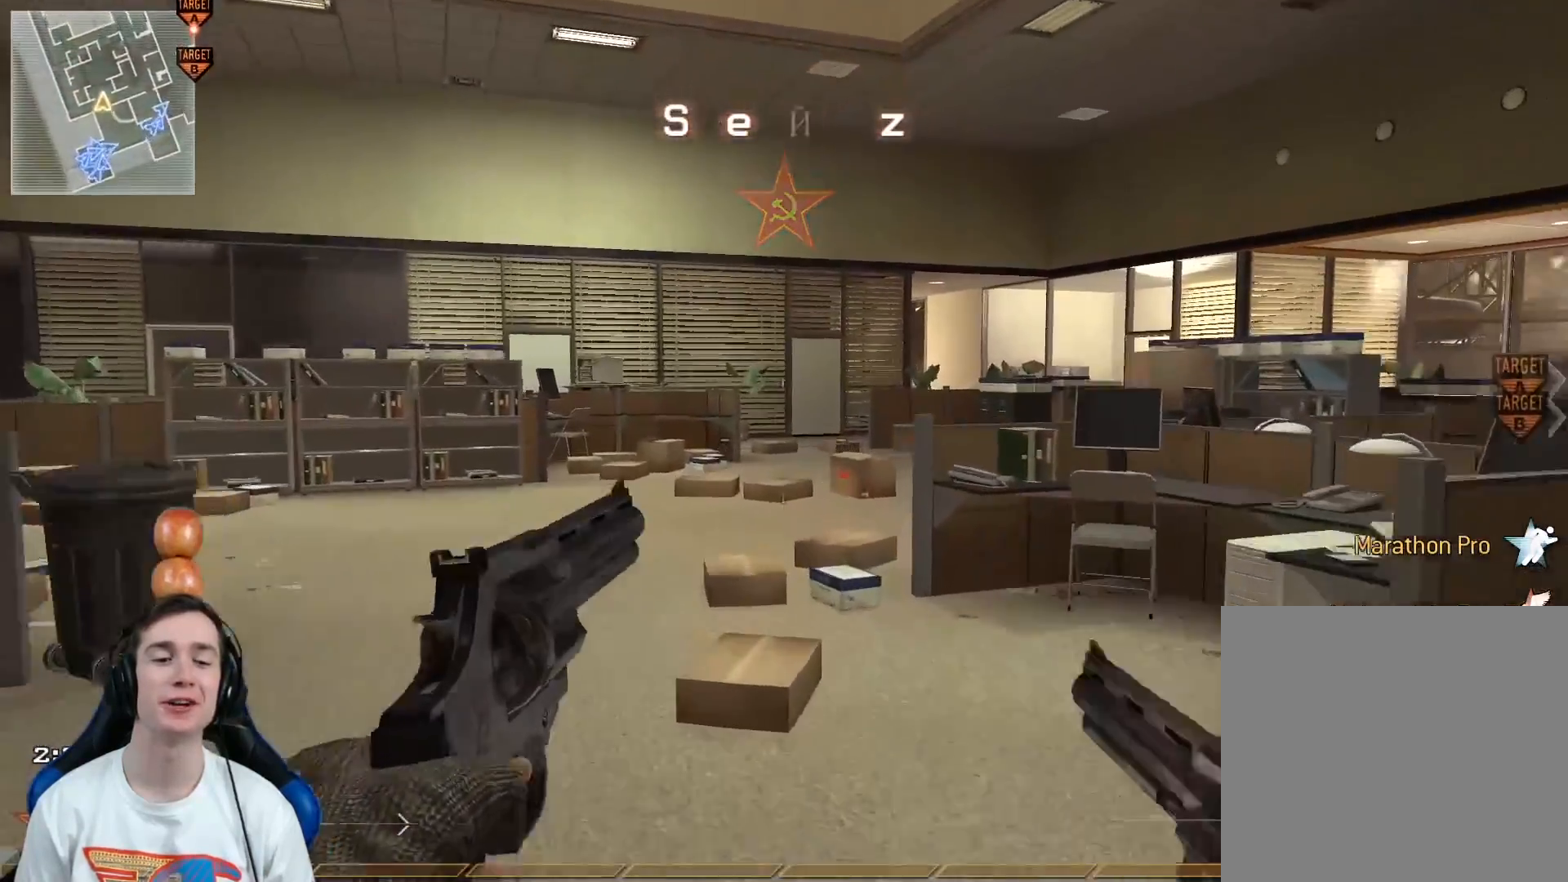
{"buttons": [], "left_stick": "center", "right_stick": "center", "events": [[101, "L3", "up"], [334, "left_stick", "up-right"], [468, "left_stick", "center"]]}